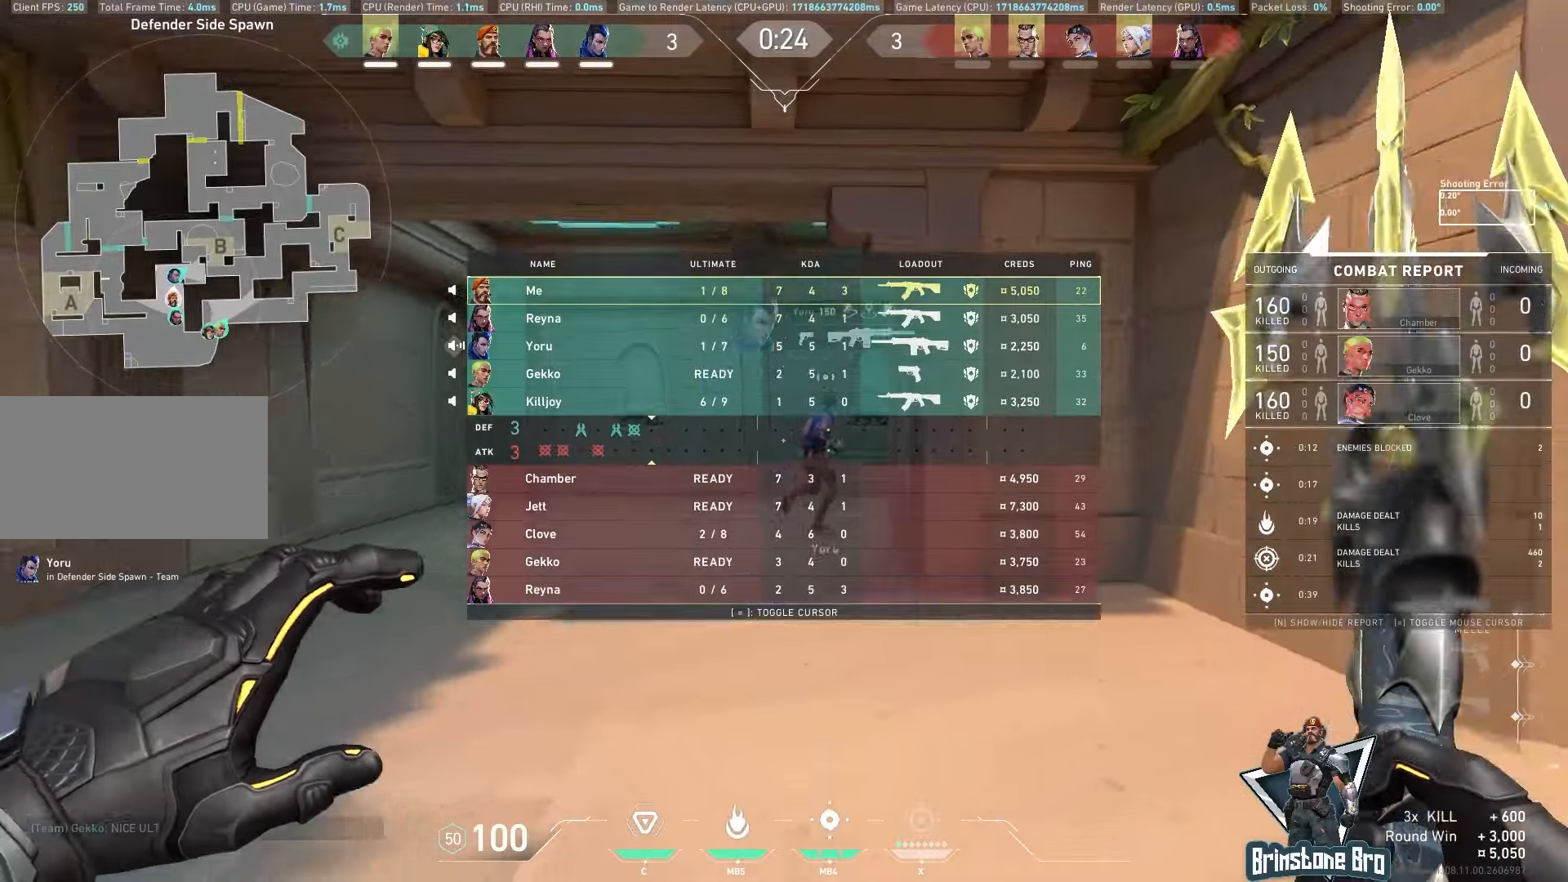
Gameplay with keyboard and mouse; each line is a JSON object with the keys and mouse buttons held at the frame after it. "events" lists presses ("down") and releases ("up") of "a", "ctrl", "d", "e", "q", "s", "shift", "space", "w", "mouse_left", "mouse_wheel", "mouse_right", "mouse_mb4" and "mouse_mb5" between this image and that frame as [ms after this image, input, new state], when the widget could be followed in between. "mouse_left", "mouse_wheel", "mouse_right", "mouse_mb4", "mouse_mb5" = the "left", "wheel", "right", "mb4", "mb5" buttons of the "mouse" list. No other keys are recorded. "wheel" means that the mouse wheel is clicked or scrolled. Mouse movement is not recorded.
{"keys": ["w"], "mouse": [], "events": [[67, "space", "up"]]}
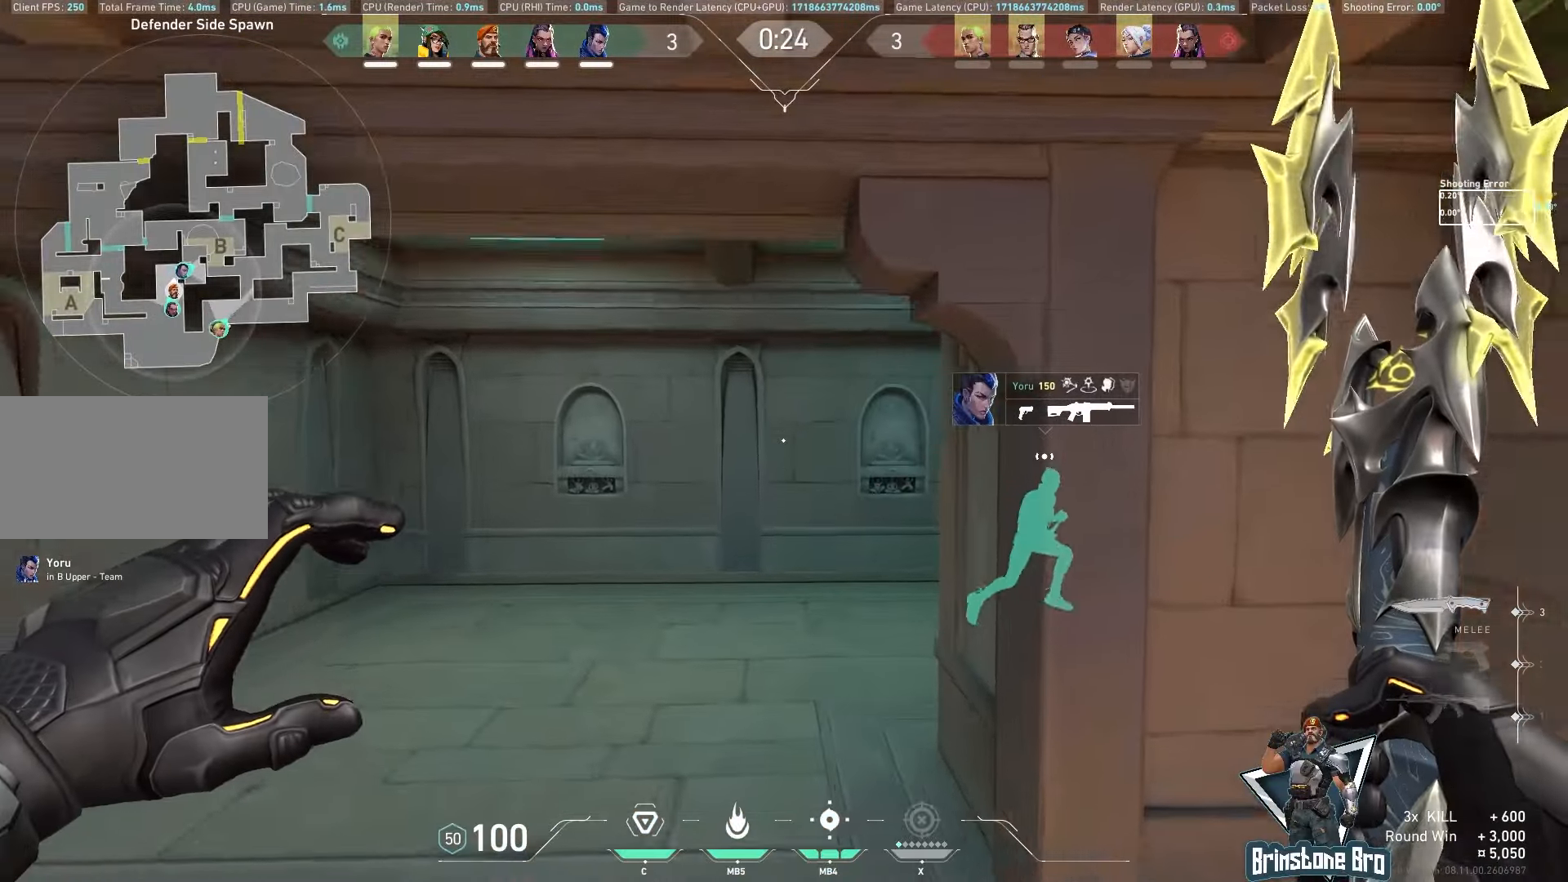
{"keys": ["w"], "mouse": [], "events": []}
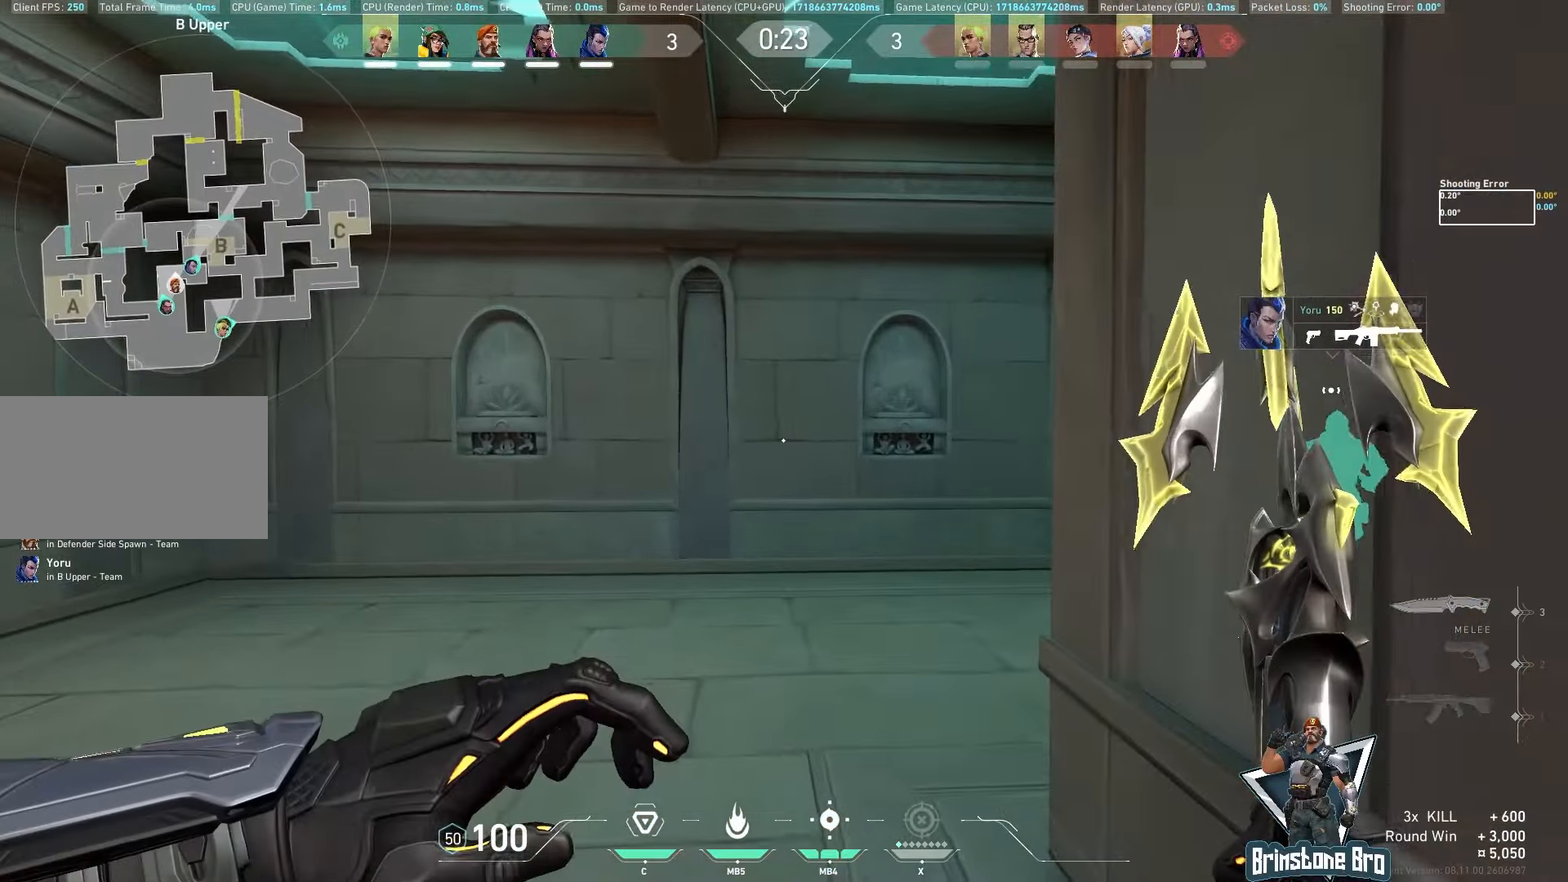
{"keys": ["w"], "mouse": [], "events": []}
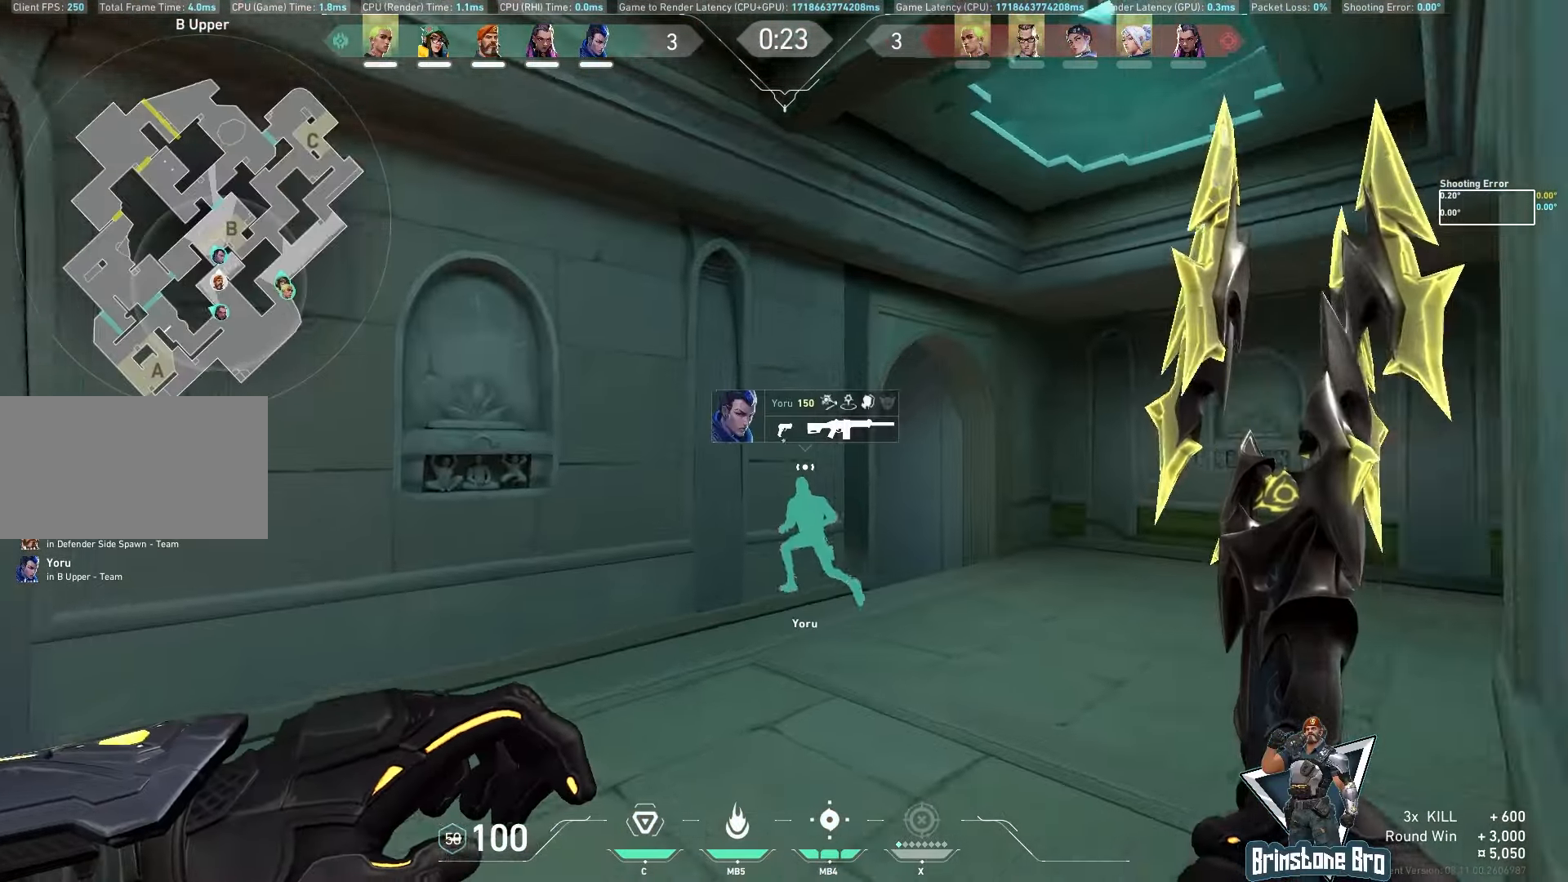
{"keys": ["w"], "mouse": [], "events": []}
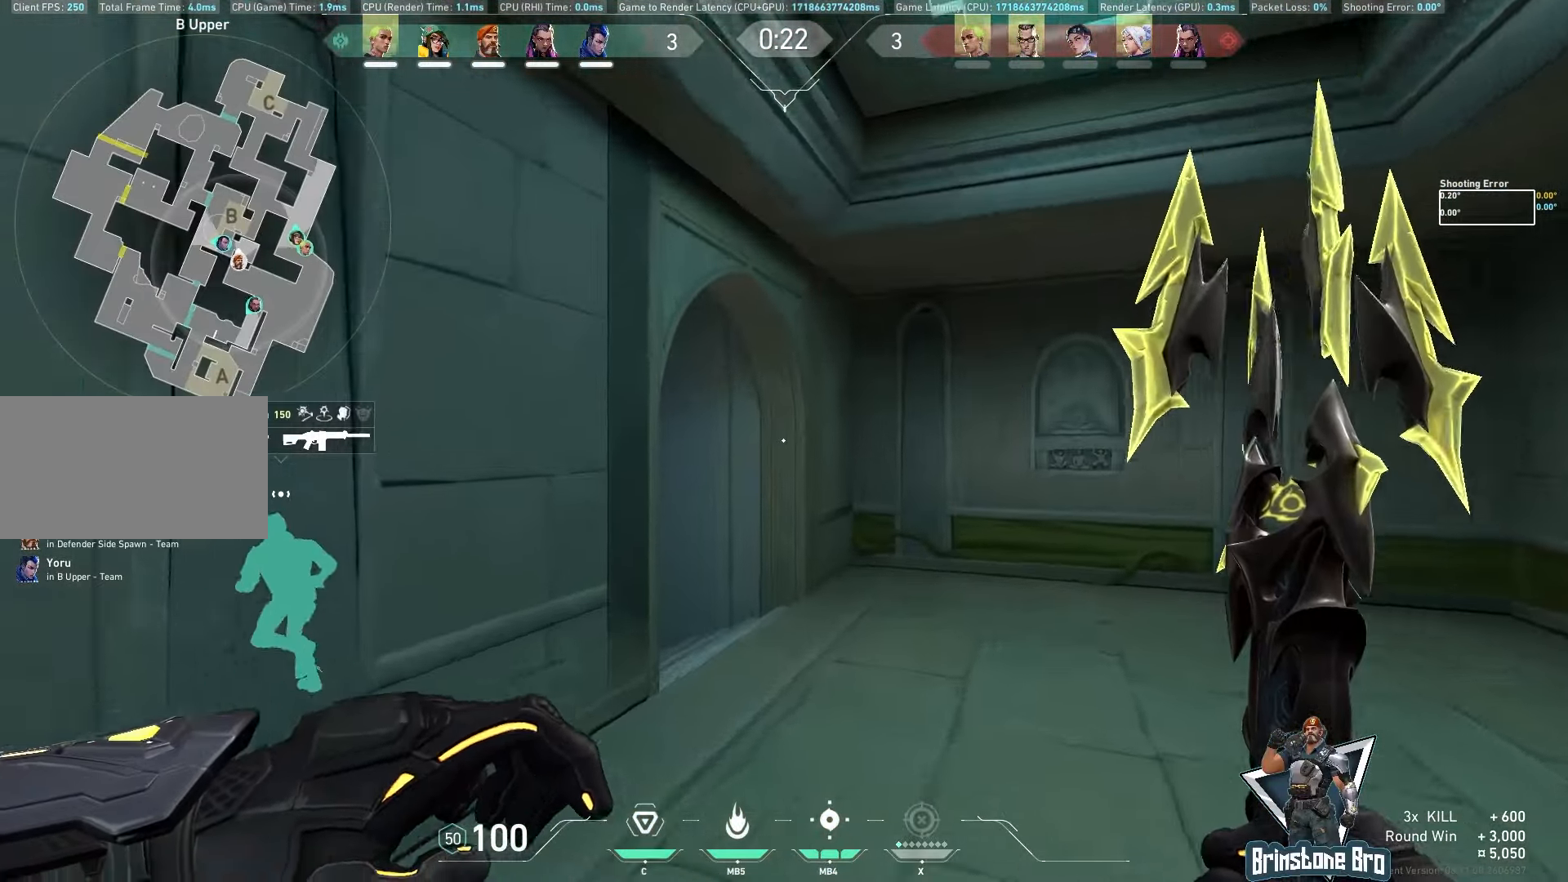
{"keys": ["w"], "mouse": [], "events": []}
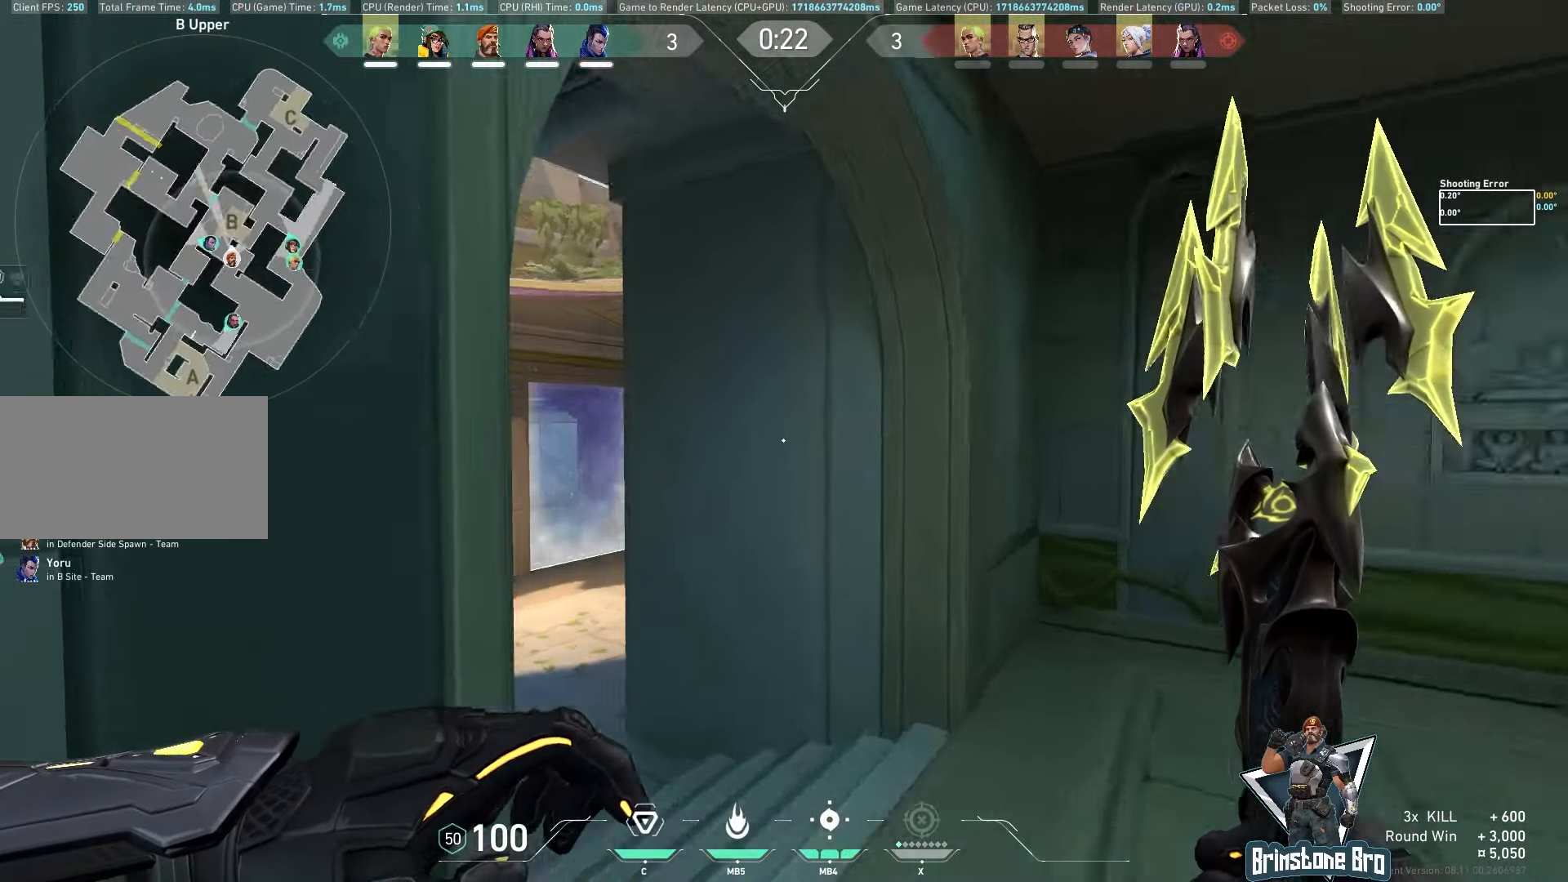
{"keys": ["w"], "mouse": [], "events": []}
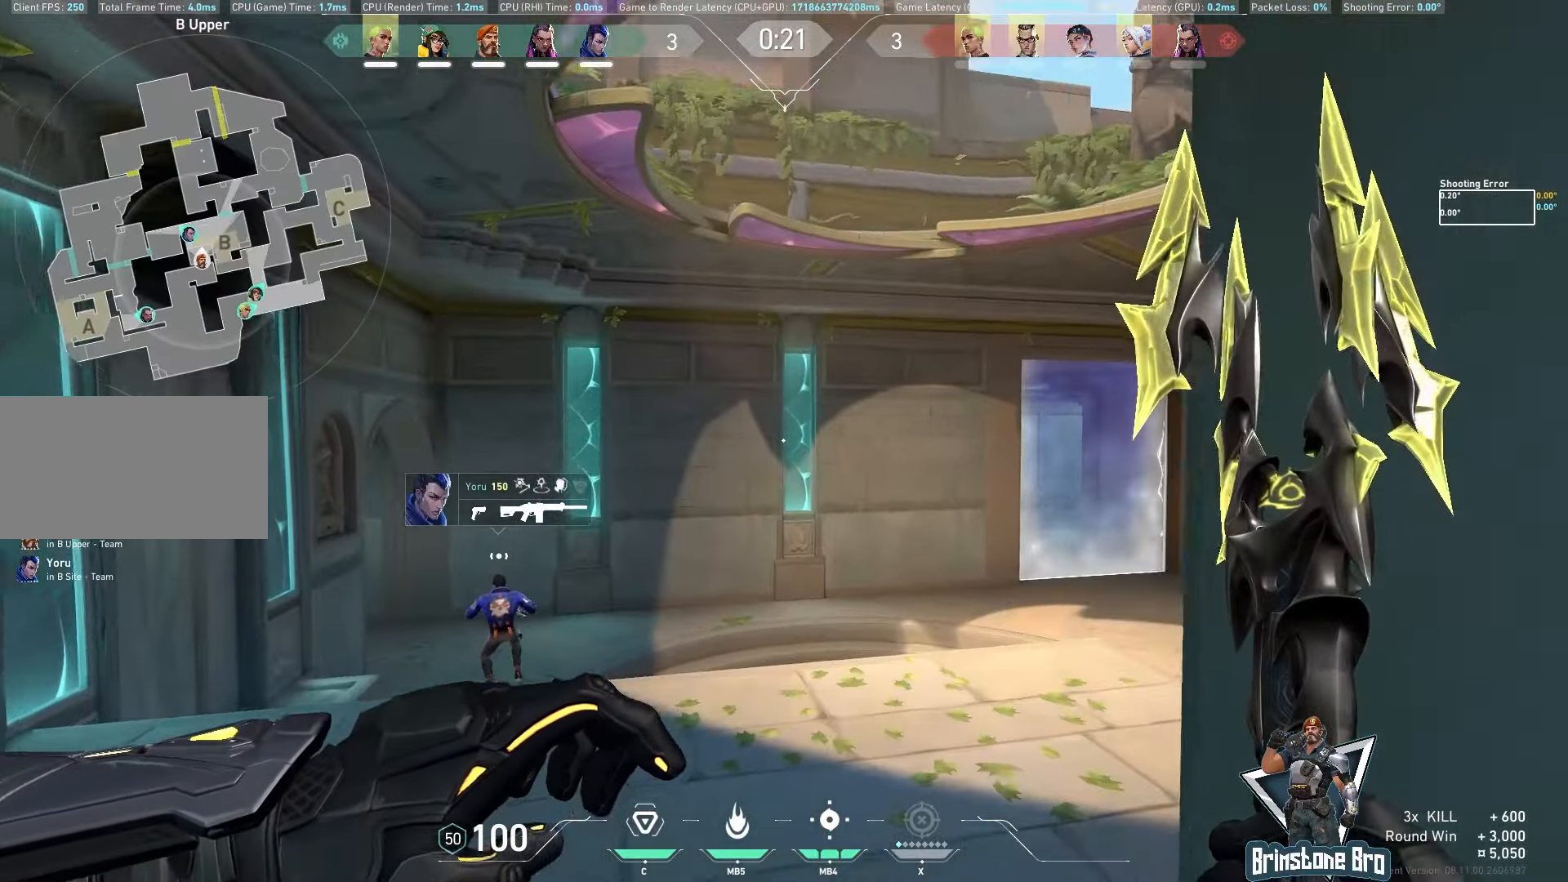
{"keys": ["w"], "mouse": [], "events": []}
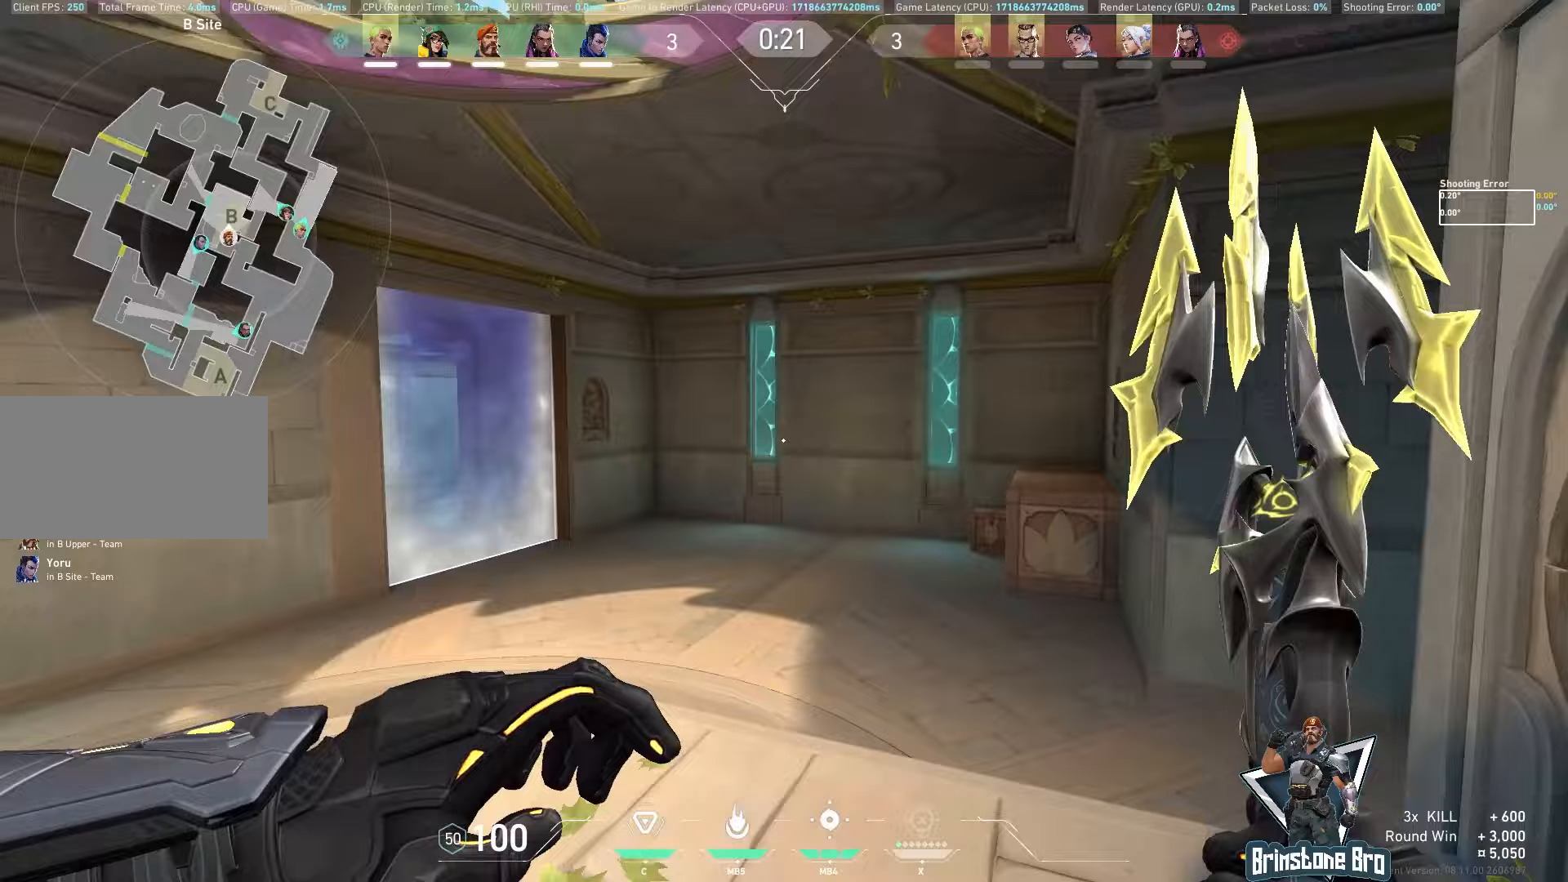
{"keys": ["d", "w"], "mouse": [], "events": [[433, "d", "down"]]}